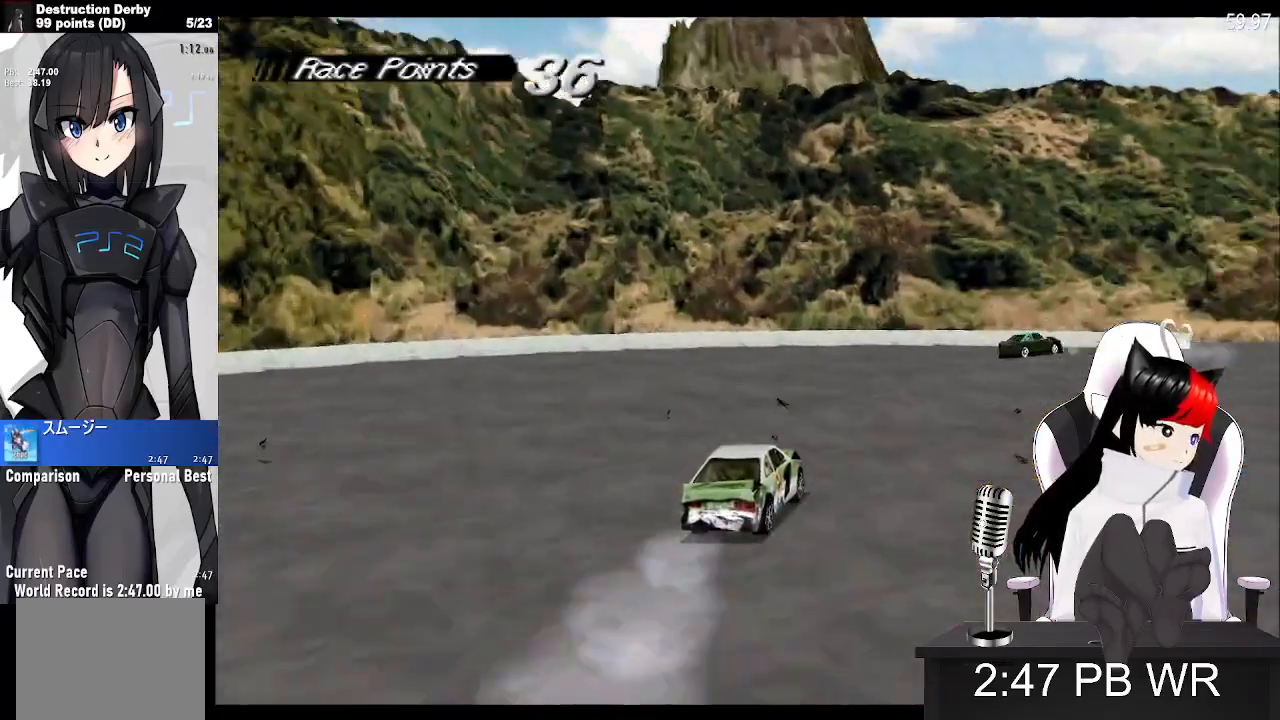
Gameplay with a controller (PlayStation layout); each line is a JSON object with the inputs held at the frame after it (dt_ms = milliseconds from this image to that frame). "events" lists button and stick changes between this image and that frame as [ms after this image, input, new state], when the widget could be followed in between. Not read: DPAD_RIGHT left_stick right_stick.
{"dt_ms": 500, "buttons": ["CROSS"], "events": []}
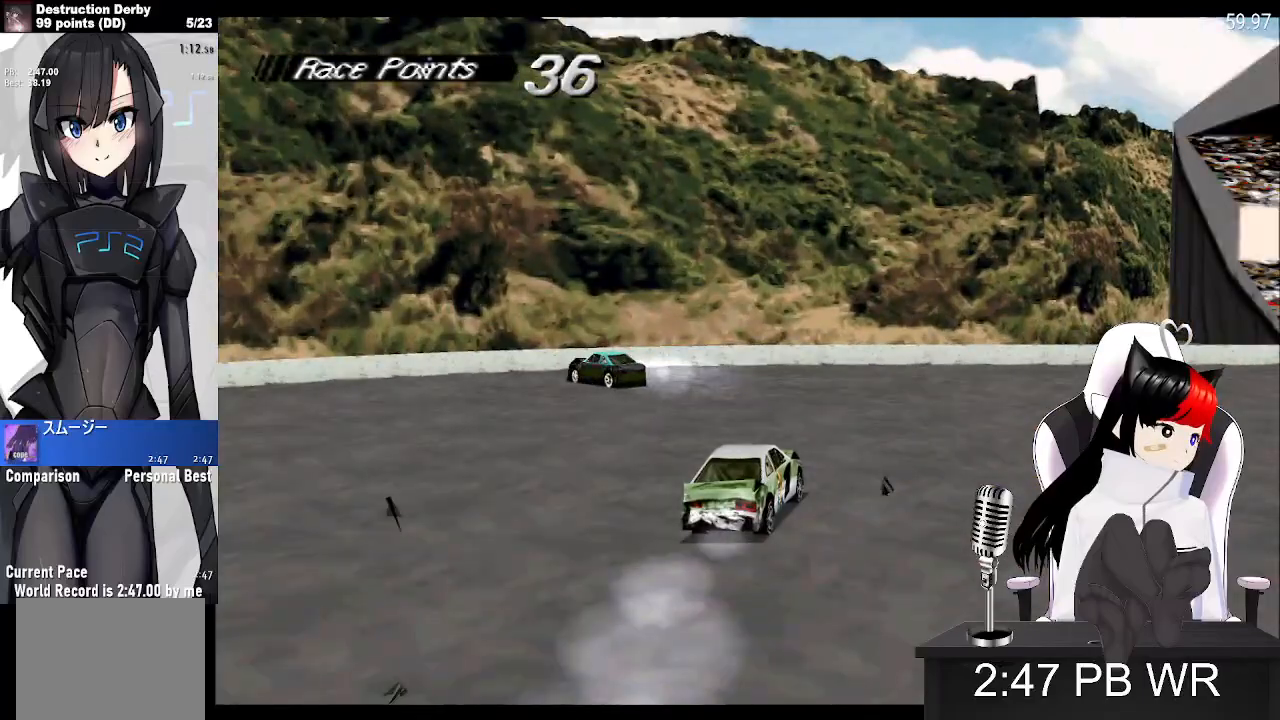
{"dt_ms": 500, "buttons": ["CROSS"], "events": [[67, "SQUARE", "down"], [100, "CROSS", "up"], [200, "CROSS", "down"], [217, "SQUARE", "up"]]}
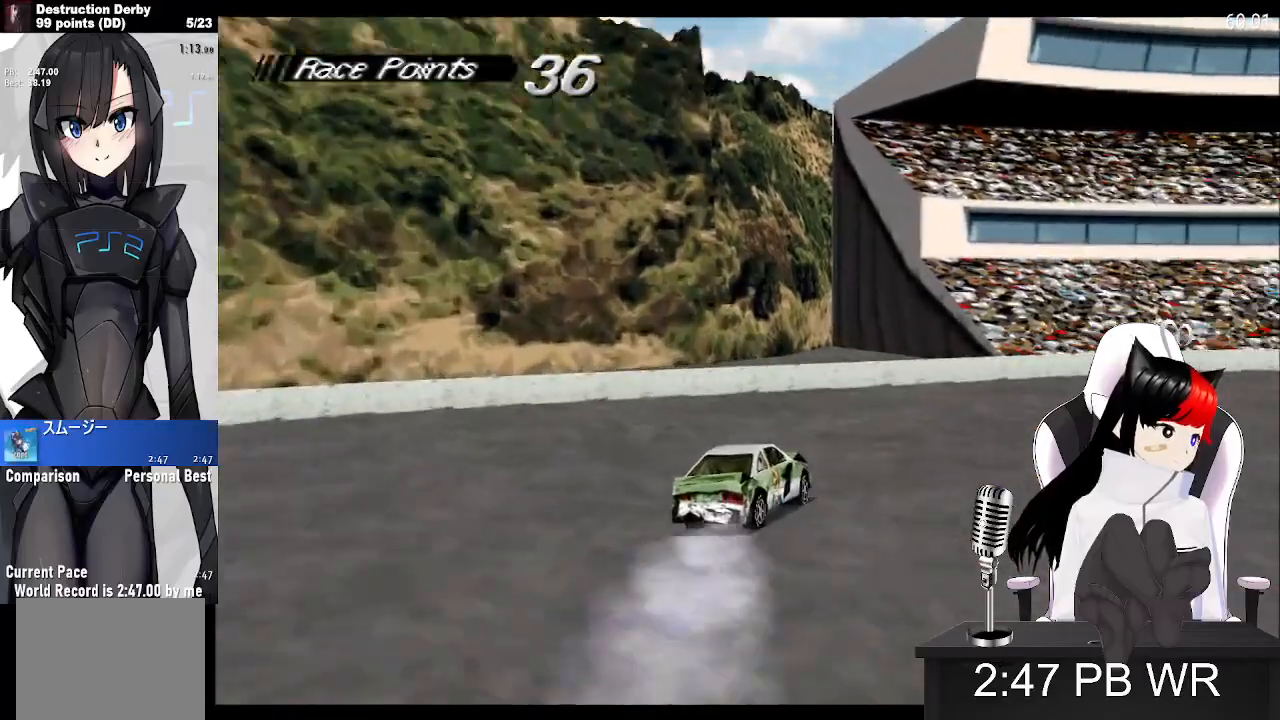
{"dt_ms": 500, "buttons": ["CROSS"], "events": []}
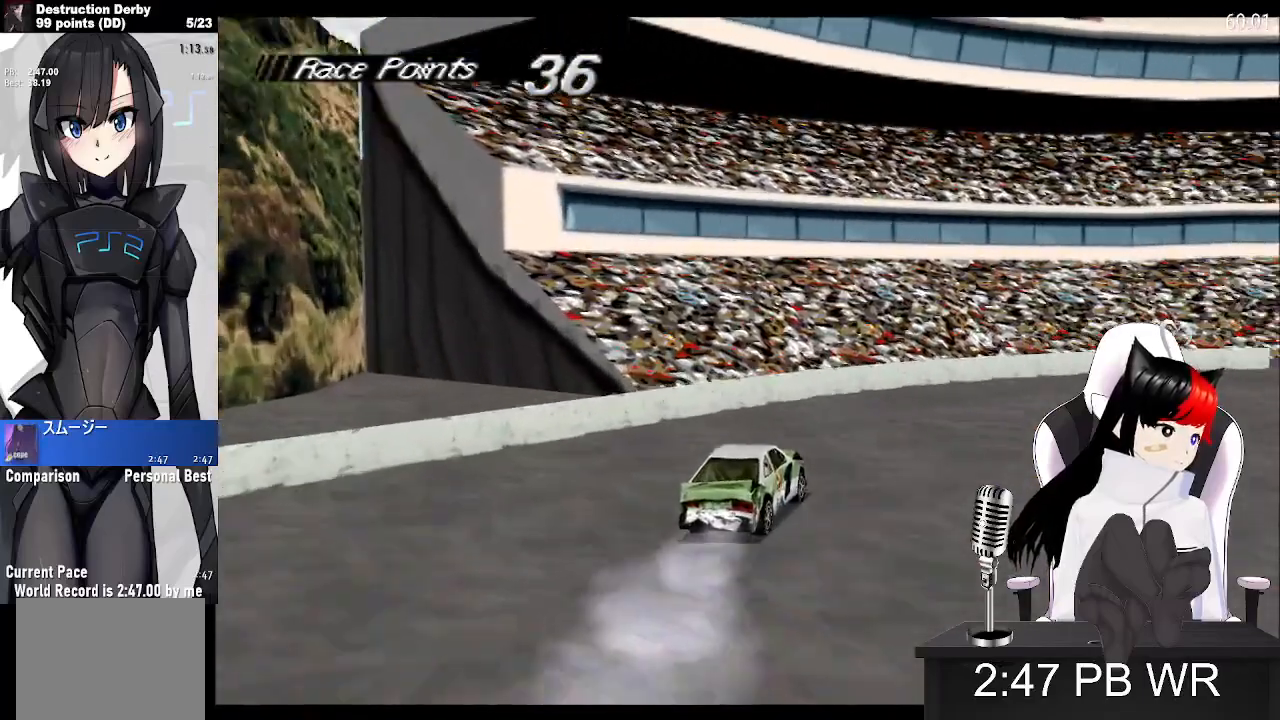
{"dt_ms": 500, "buttons": ["CROSS"], "events": [[100, "L2", "down"], [300, "L2", "up"]]}
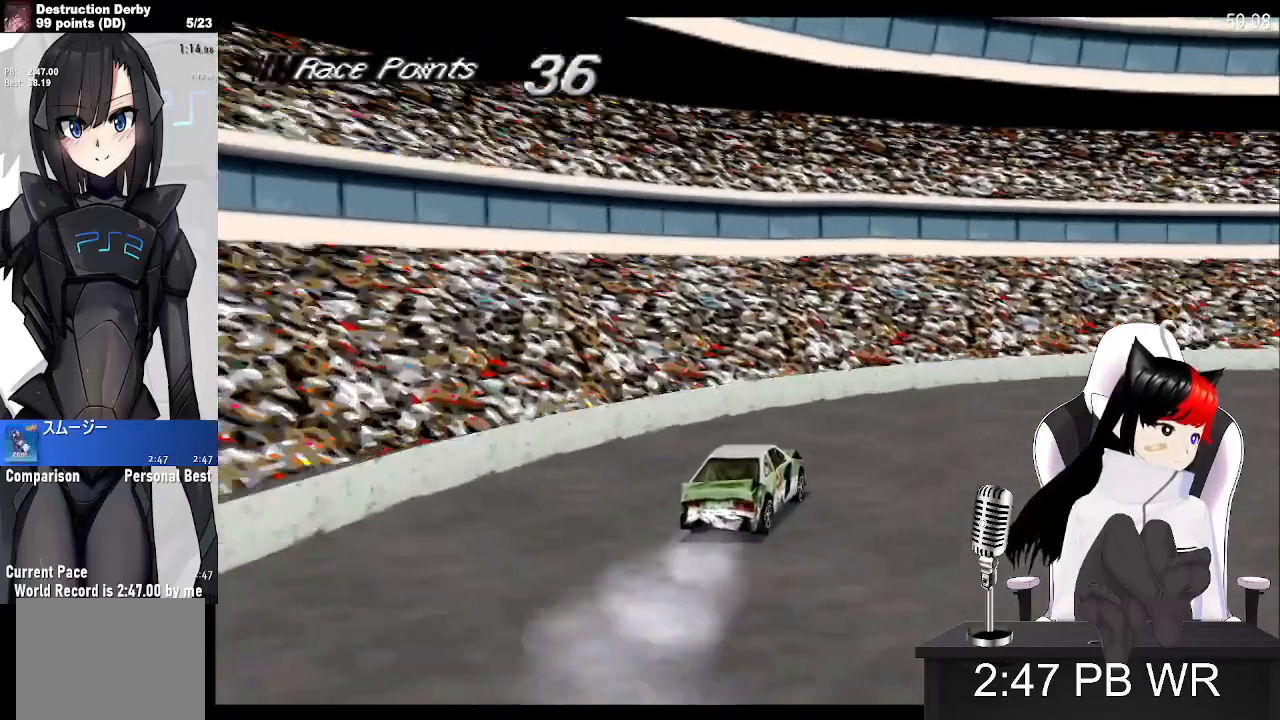
{"dt_ms": 500, "buttons": ["CROSS"], "events": []}
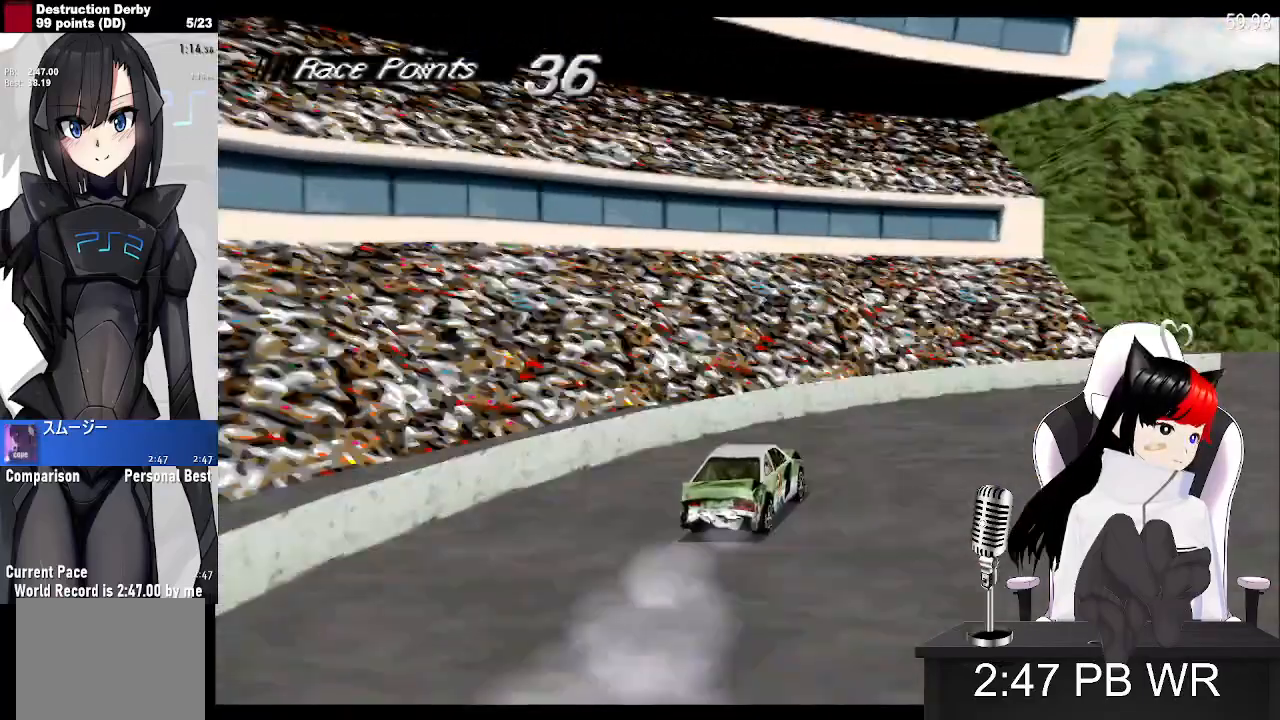
{"dt_ms": 500, "buttons": ["CROSS"], "events": []}
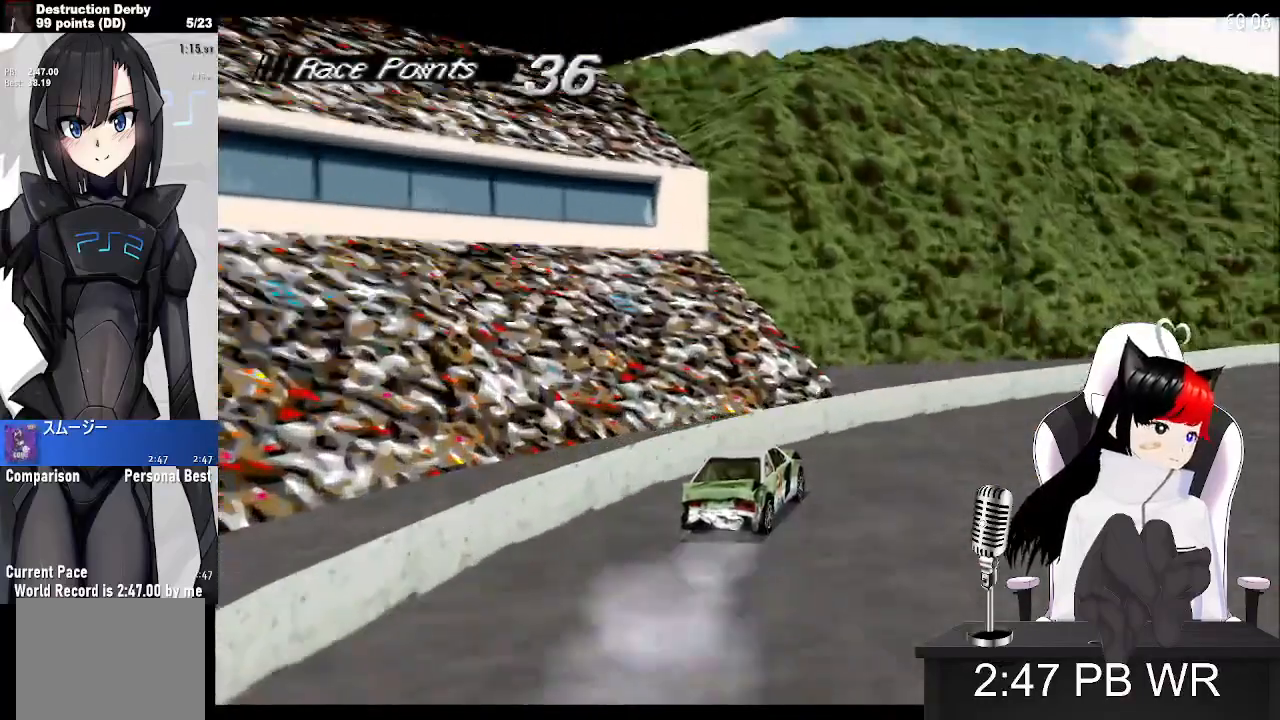
{"dt_ms": 500, "buttons": ["CROSS"], "events": []}
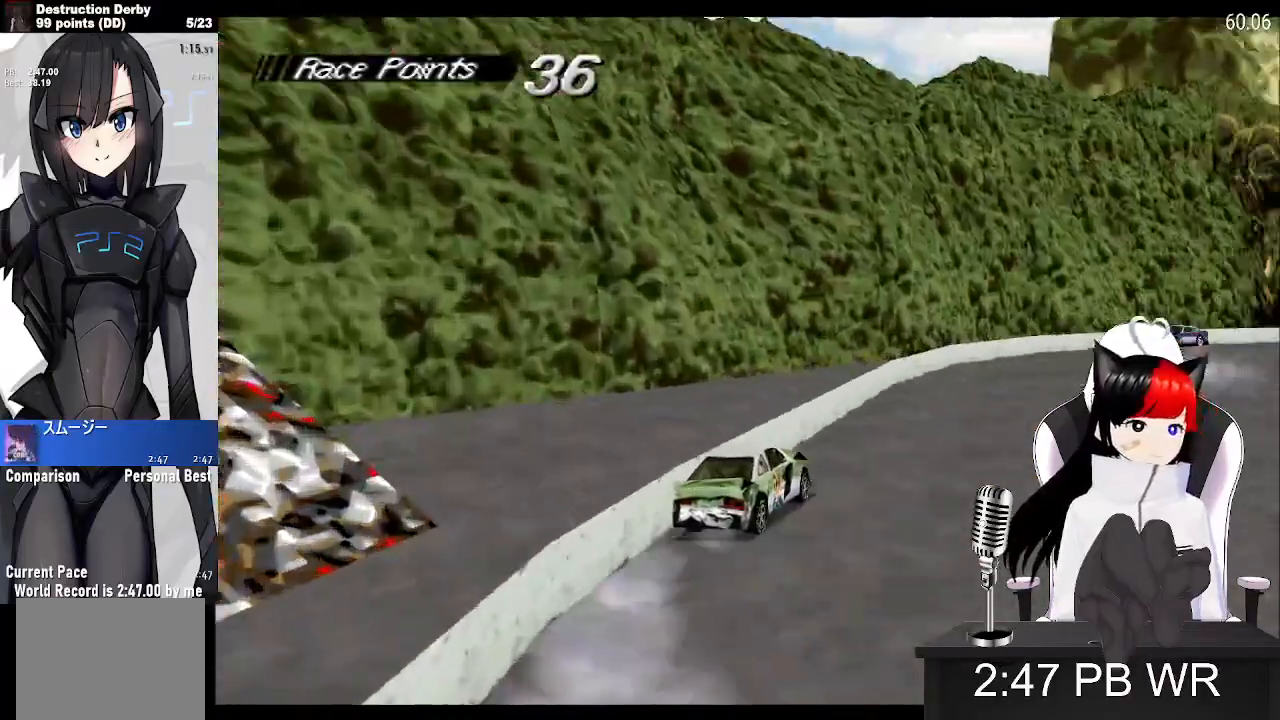
{"dt_ms": 500, "buttons": ["CROSS"], "events": []}
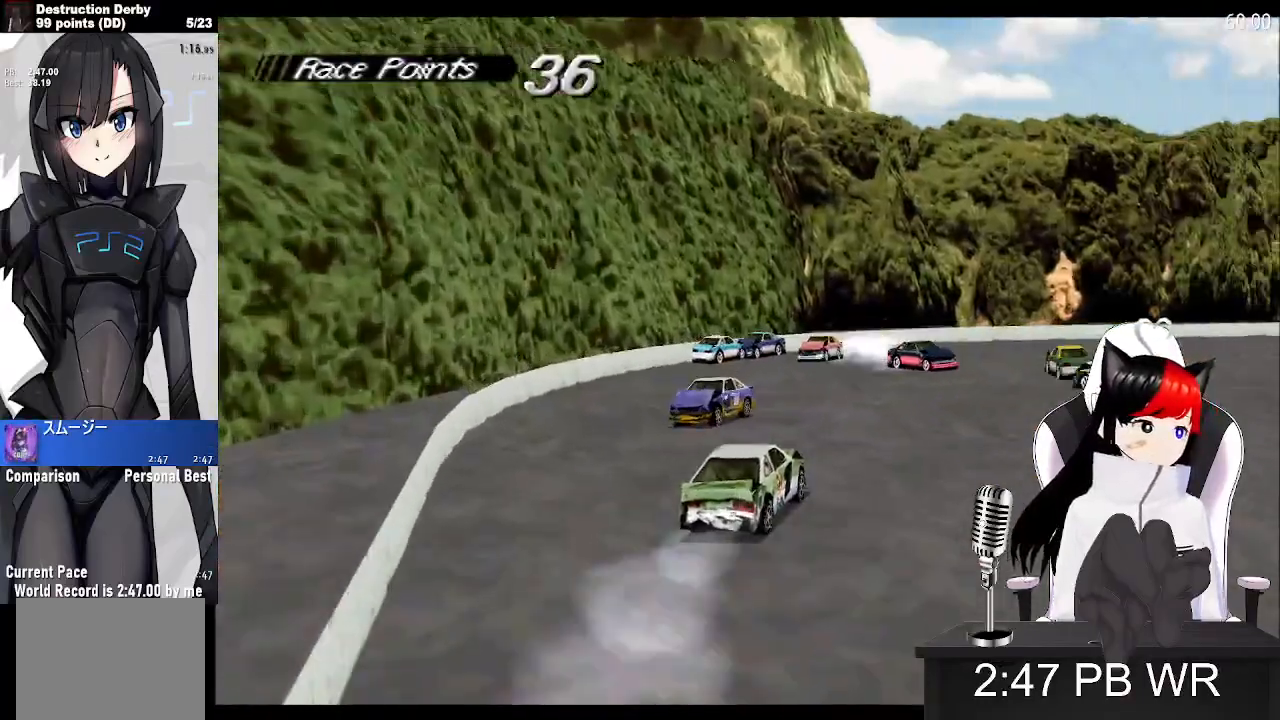
{"dt_ms": 500, "buttons": ["CROSS"], "events": [[33, "DPAD_LEFT", "down"], [150, "DPAD_LEFT", "up"]]}
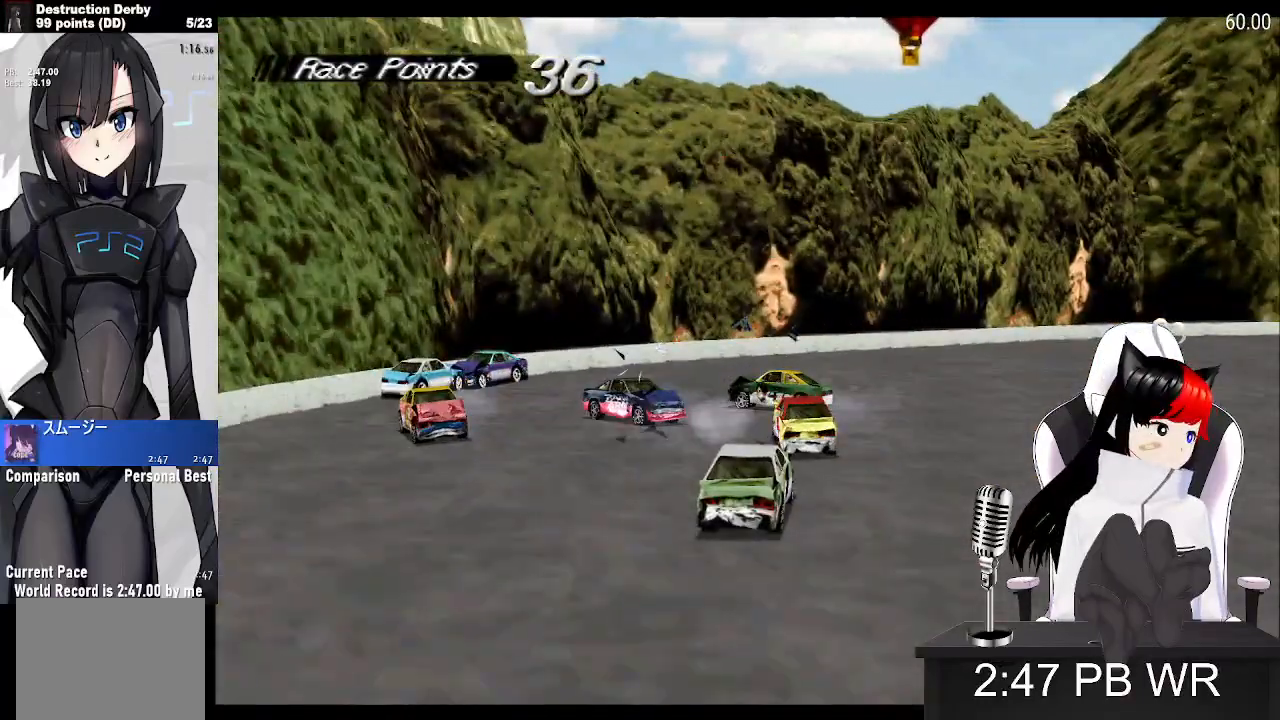
{"dt_ms": 500, "buttons": ["CROSS"], "events": []}
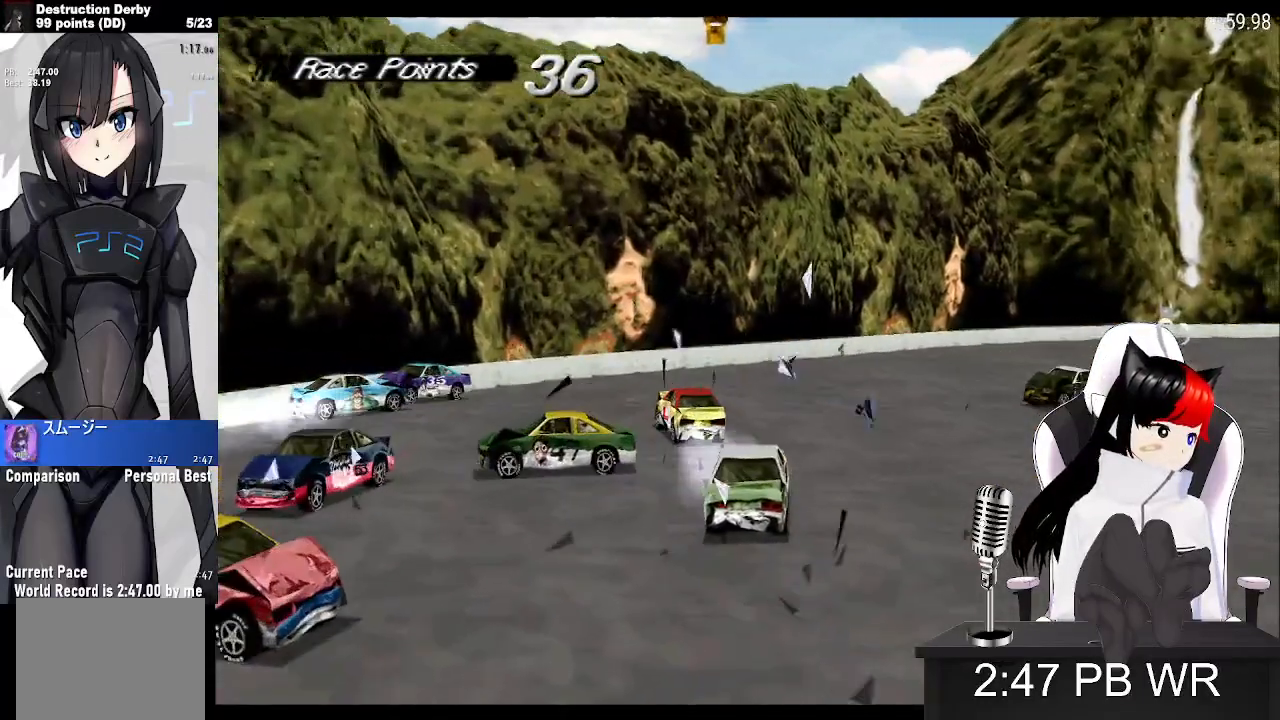
{"dt_ms": 500, "buttons": ["CROSS"], "events": []}
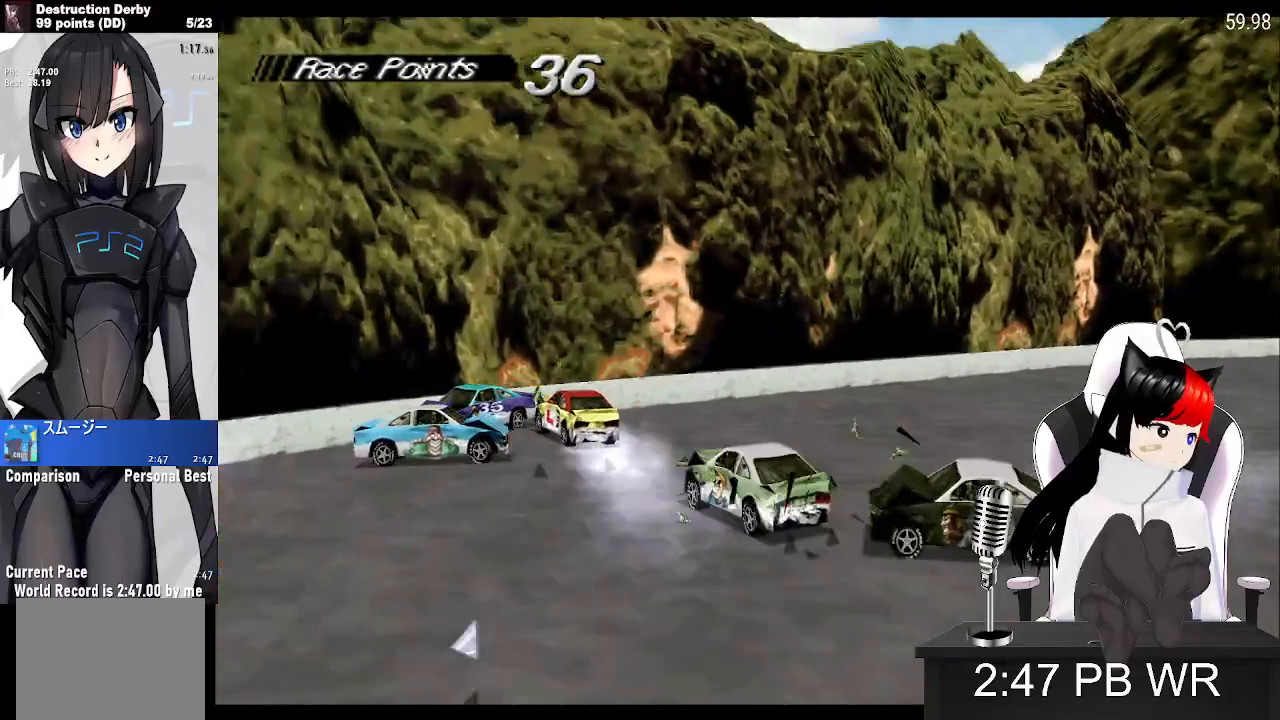
{"dt_ms": 500, "buttons": ["SQUARE"], "events": [[400, "CROSS", "up"], [433, "SQUARE", "down"]]}
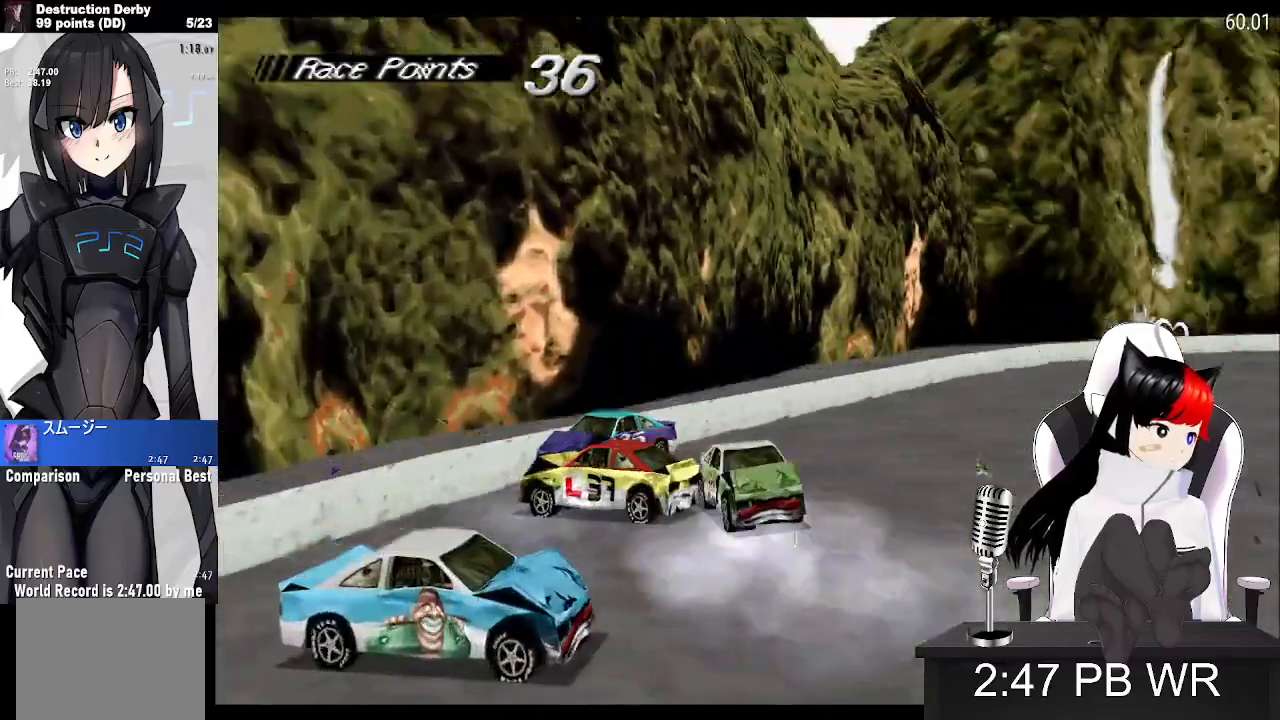
{"dt_ms": 500, "buttons": ["SQUARE"], "events": []}
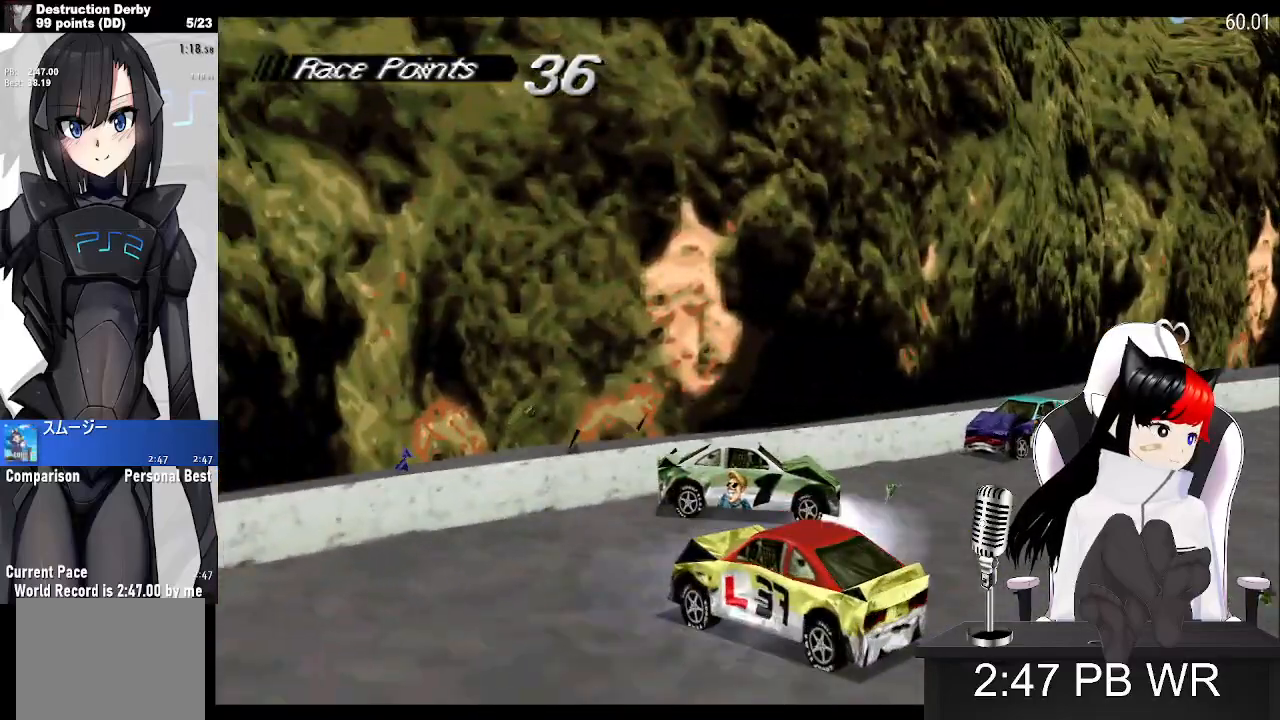
{"dt_ms": 500, "buttons": ["SQUARE"], "events": [[117, "CROSS", "down"], [200, "CROSS", "up"], [300, "CROSS", "down"], [383, "CROSS", "up"]]}
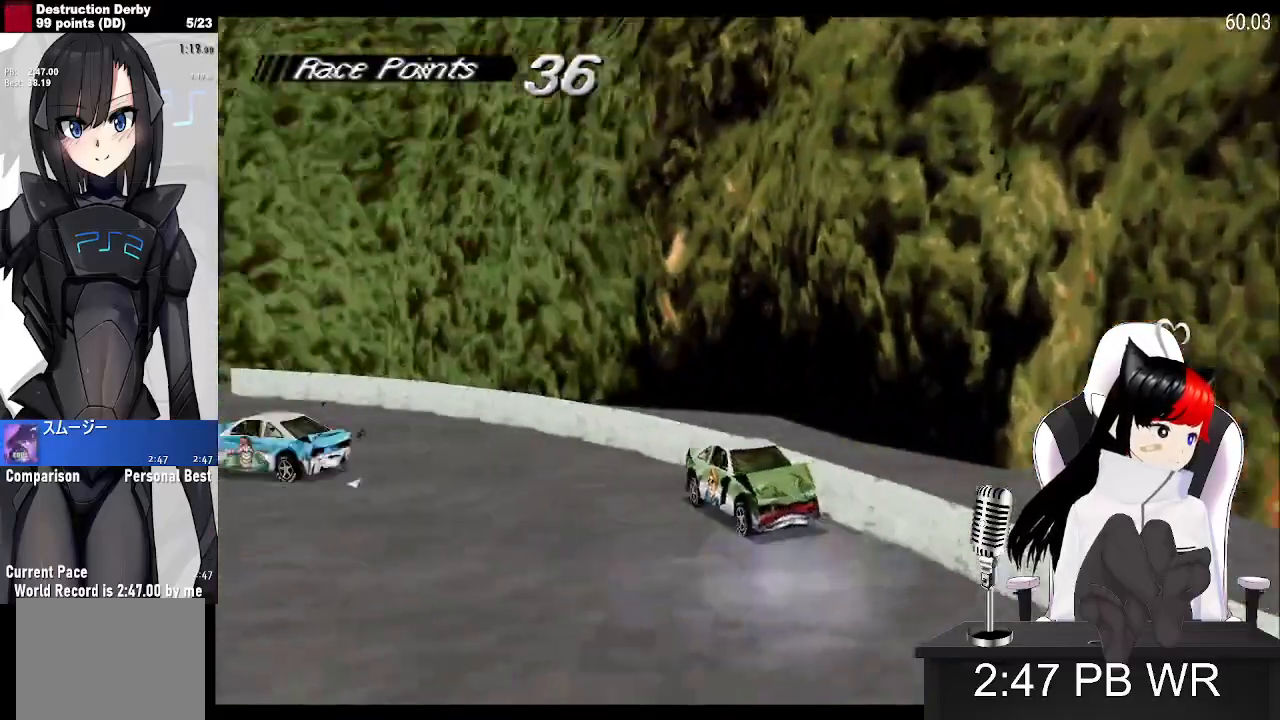
{"dt_ms": 1000, "buttons": ["CROSS"]}
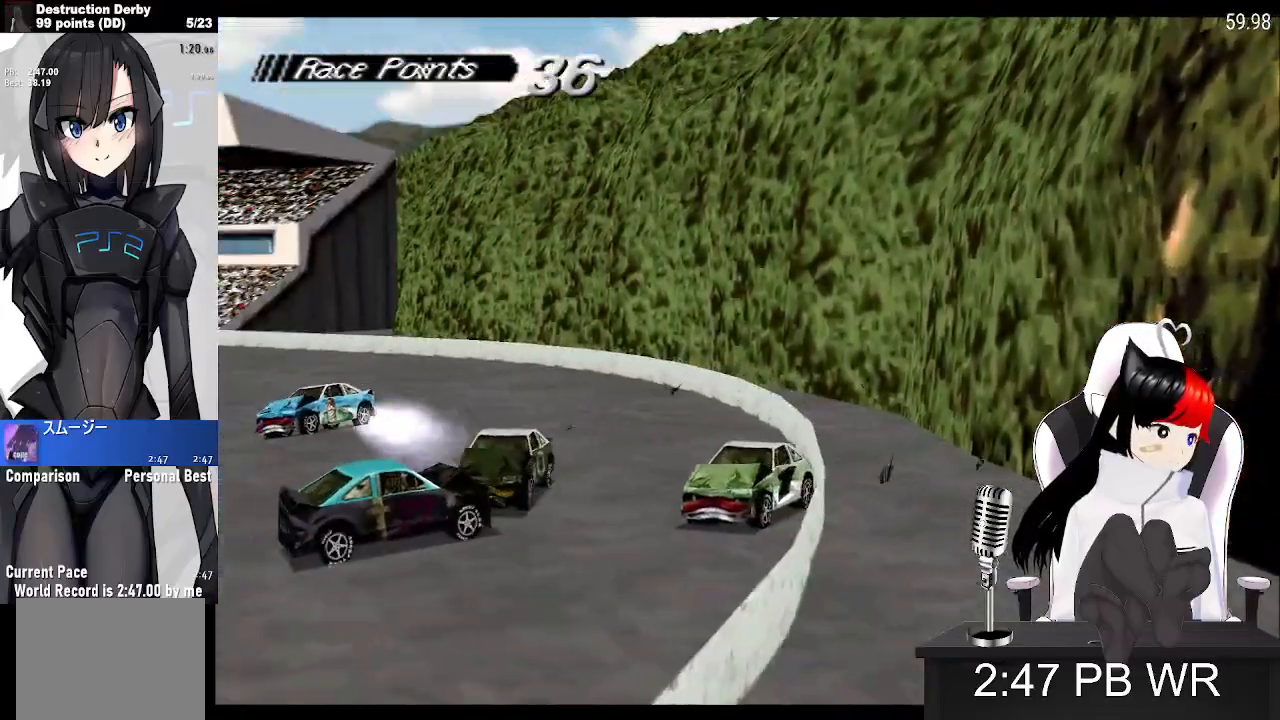
{"dt_ms": 500, "buttons": ["CROSS"], "events": []}
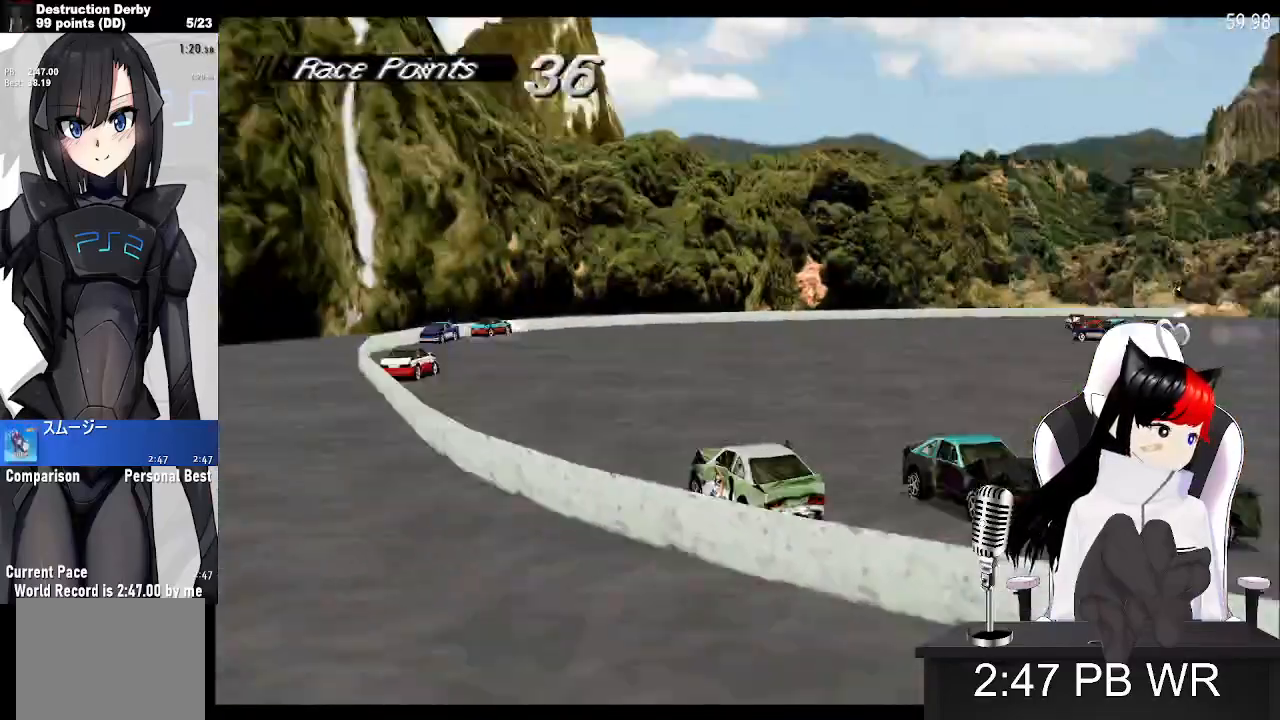
{"dt_ms": 500, "buttons": ["CROSS"], "events": []}
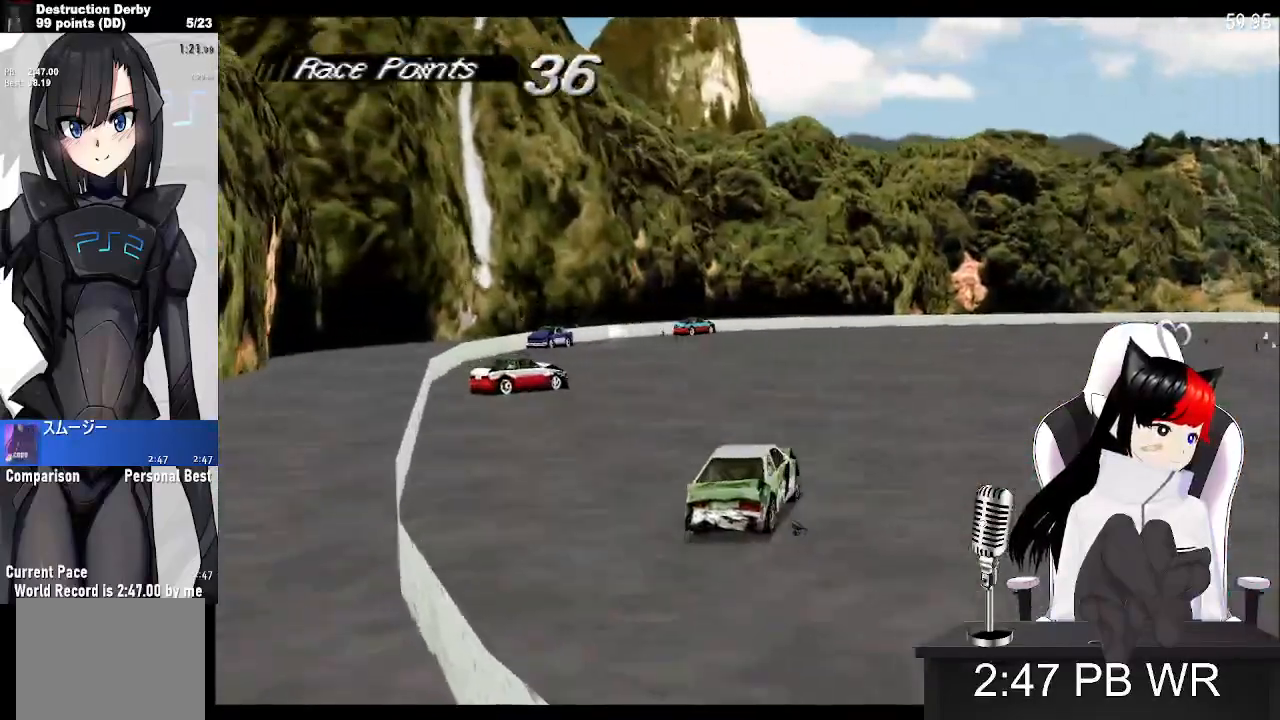
{"dt_ms": 500, "buttons": ["CROSS"], "events": []}
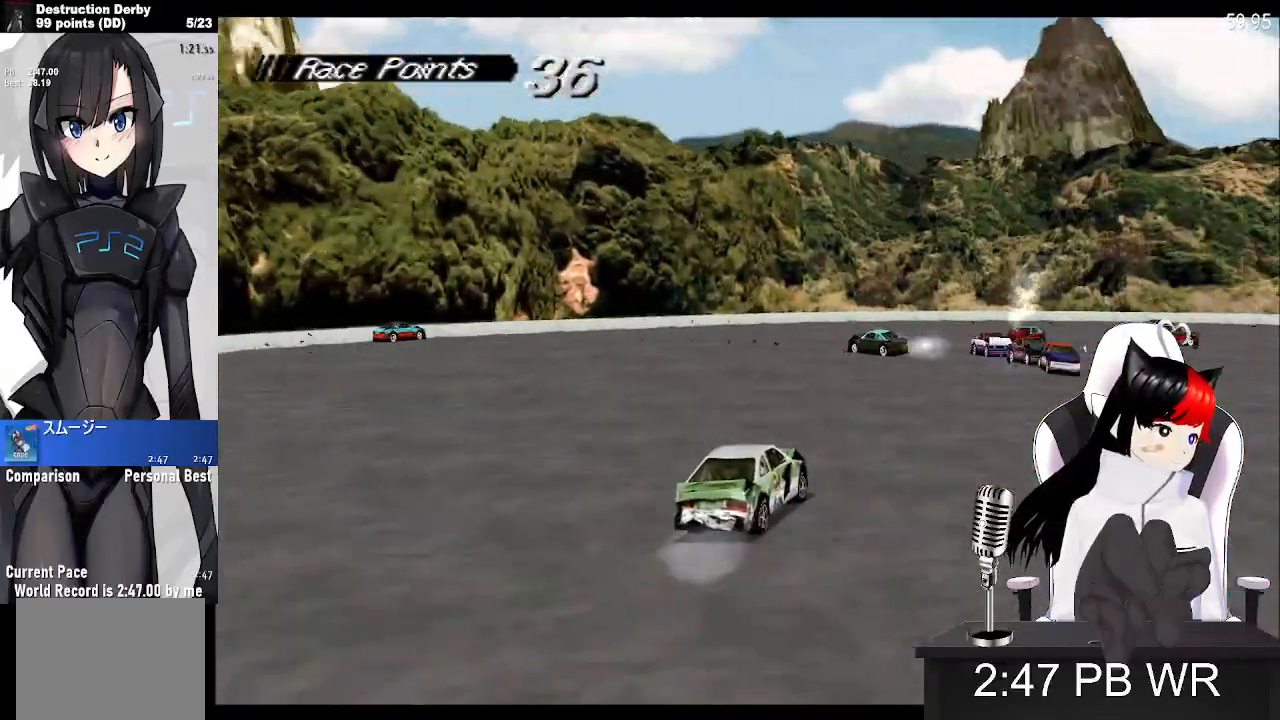
{"dt_ms": 500, "buttons": ["CROSS"], "events": []}
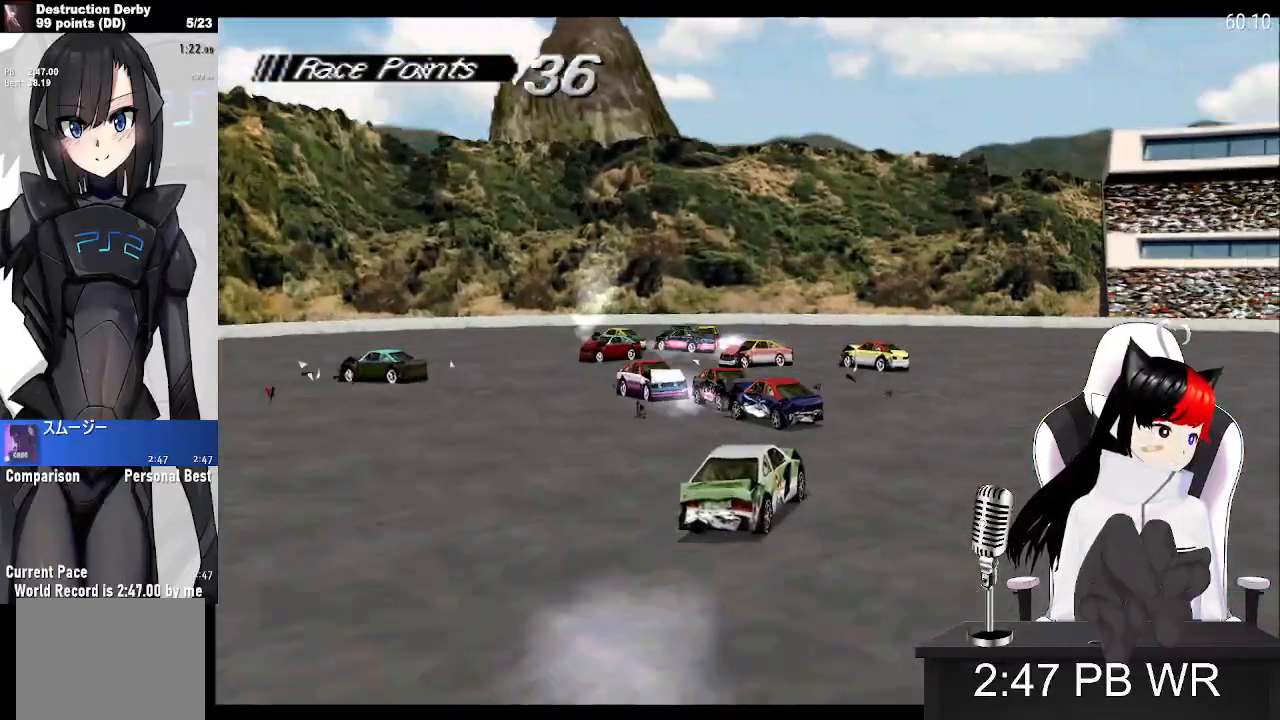
{"dt_ms": 500, "buttons": ["CROSS"], "events": []}
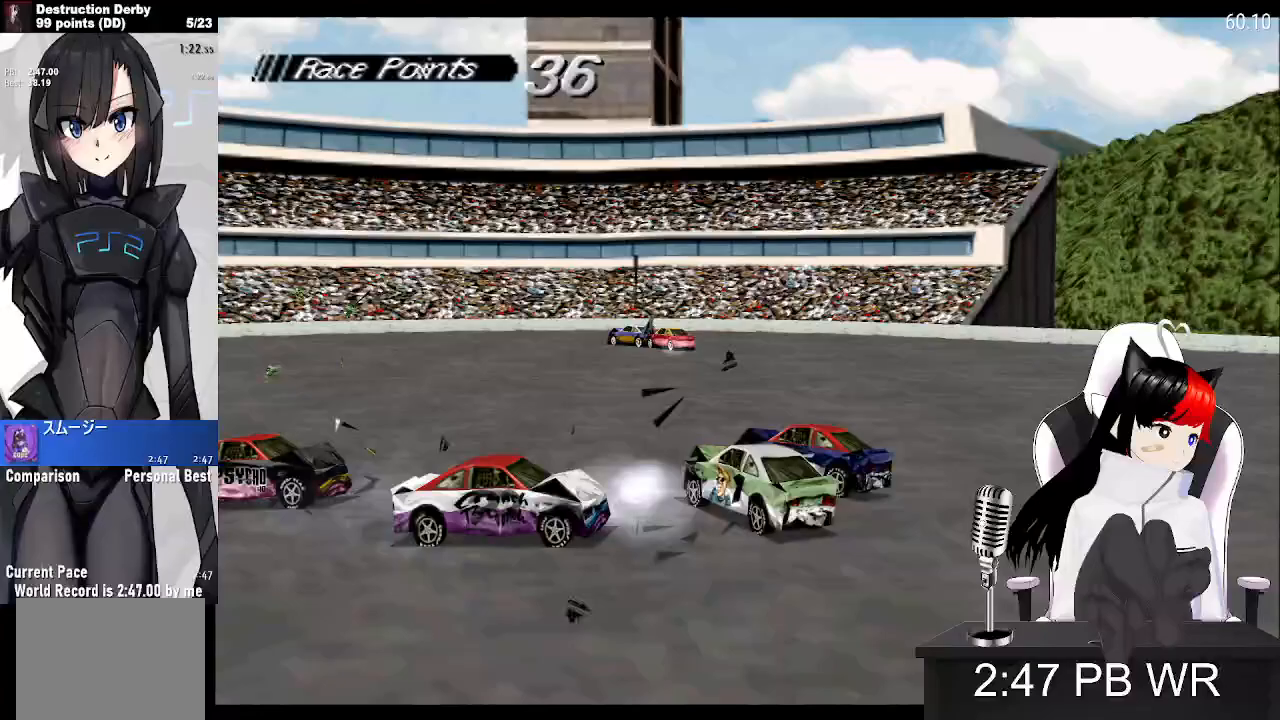
{"dt_ms": 500, "buttons": ["CROSS"], "events": []}
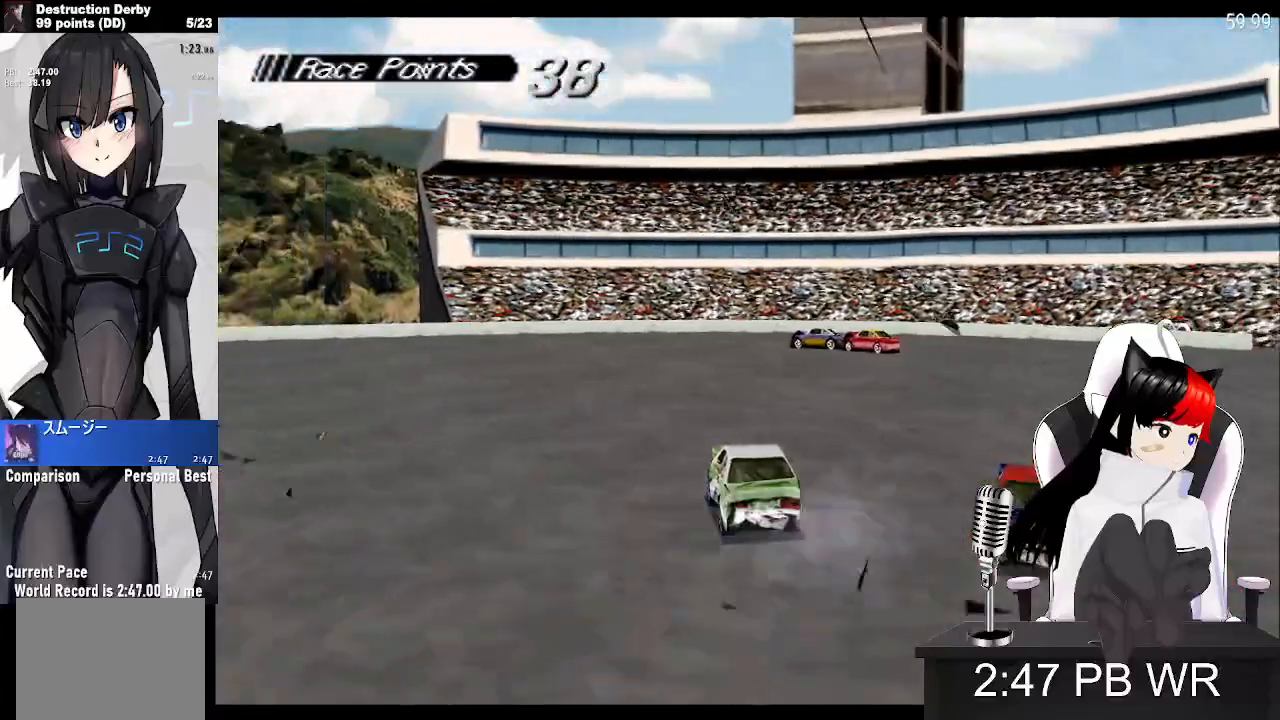
{"dt_ms": 500, "buttons": ["CROSS", "DPAD_LEFT"], "events": [[383, "DPAD_LEFT", "down"]]}
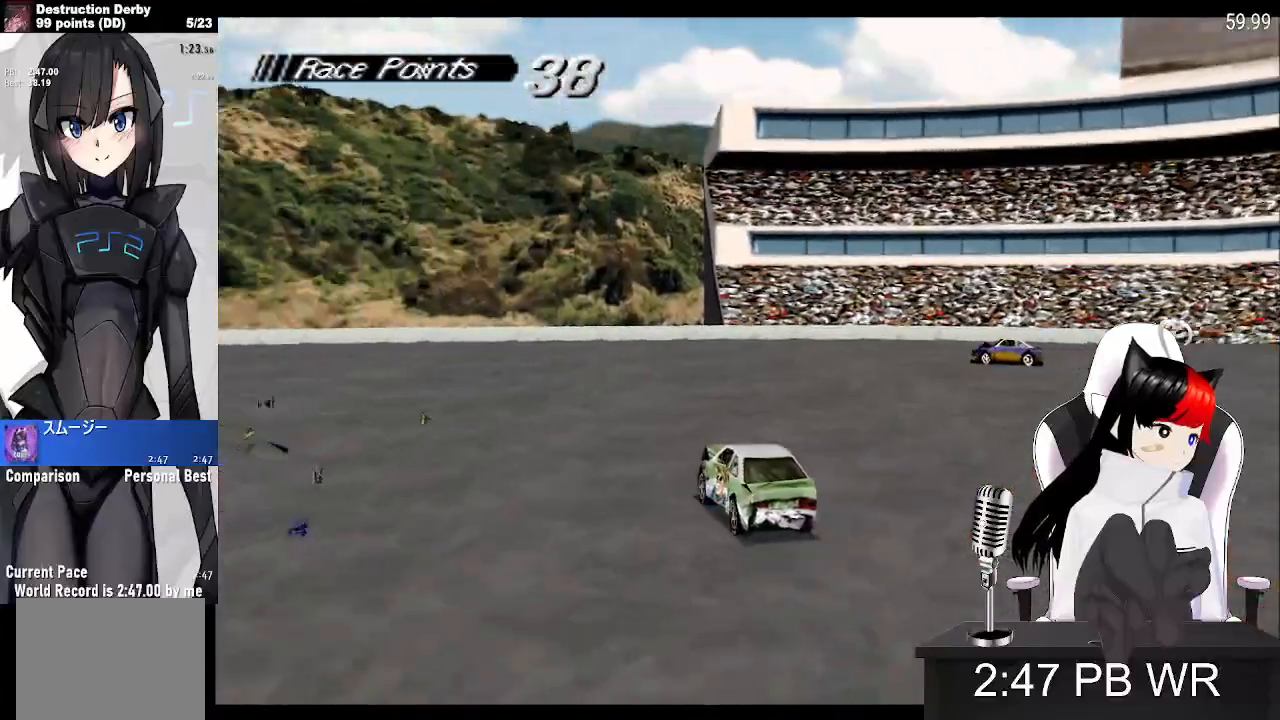
{"dt_ms": 500, "buttons": ["CROSS", "DPAD_LEFT"], "events": []}
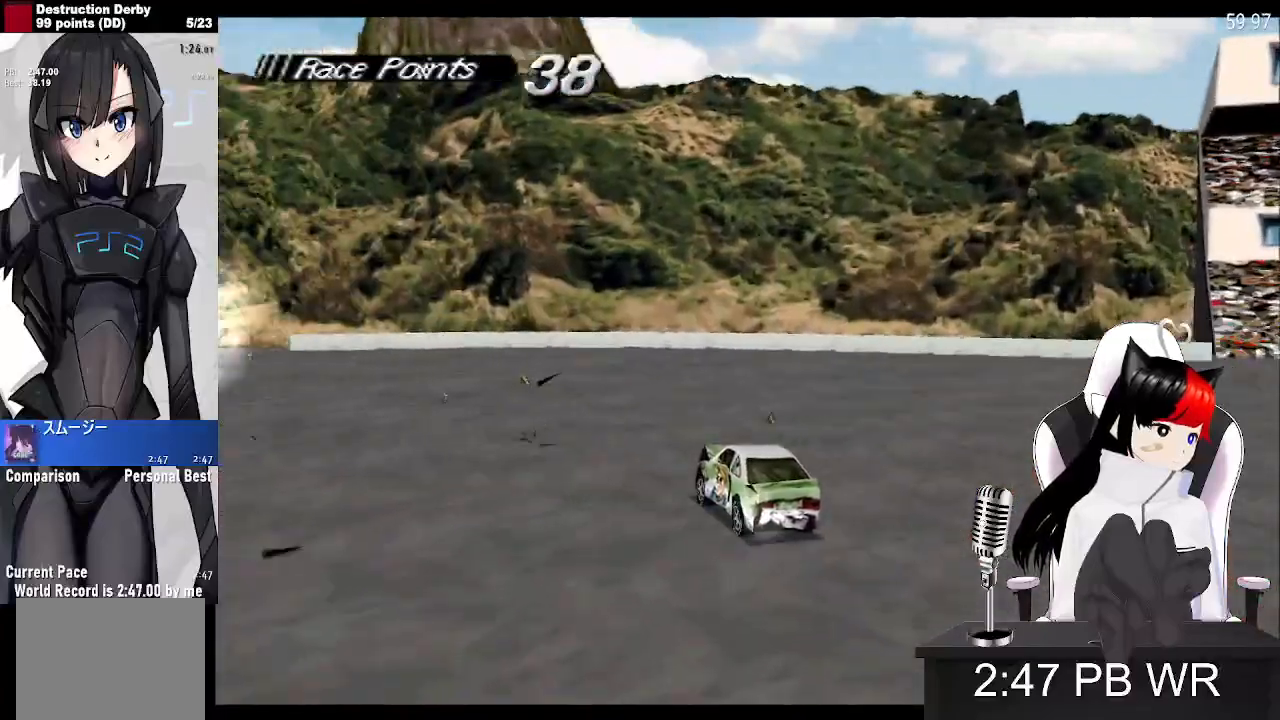
{"dt_ms": 500, "buttons": ["CROSS", "DPAD_LEFT"], "events": []}
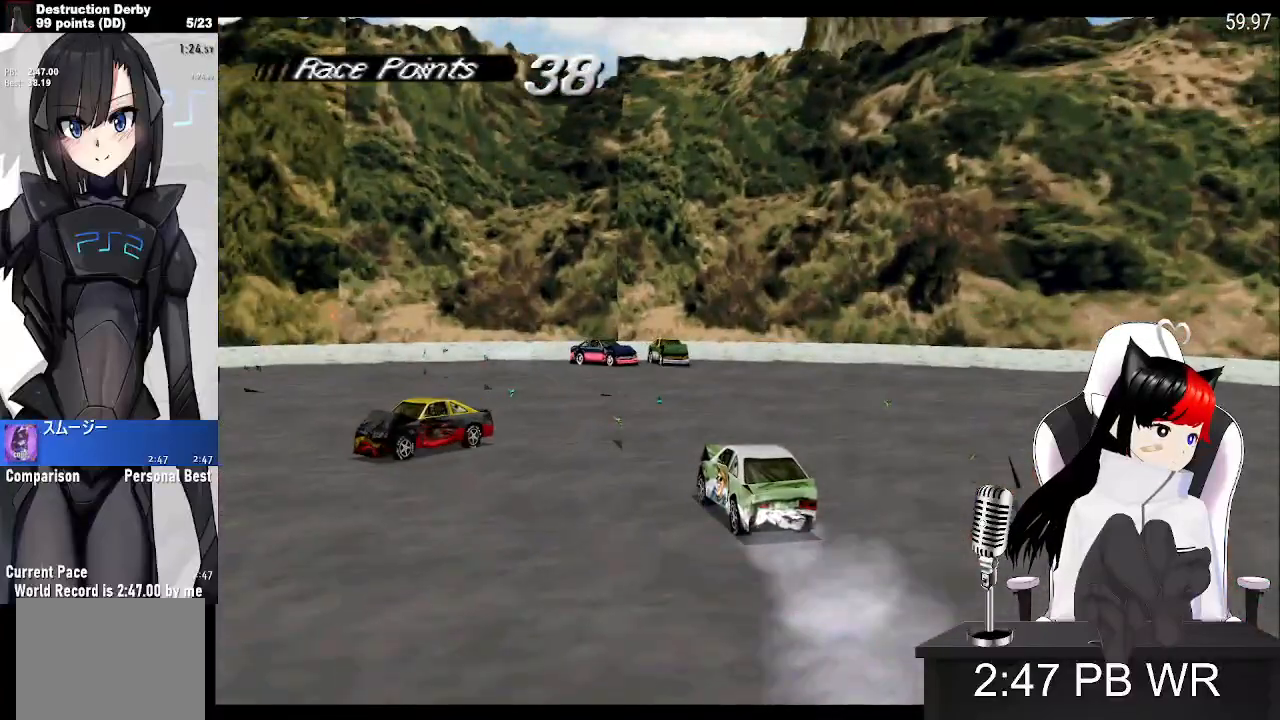
{"dt_ms": 500, "buttons": ["CROSS", "DPAD_LEFT"], "events": []}
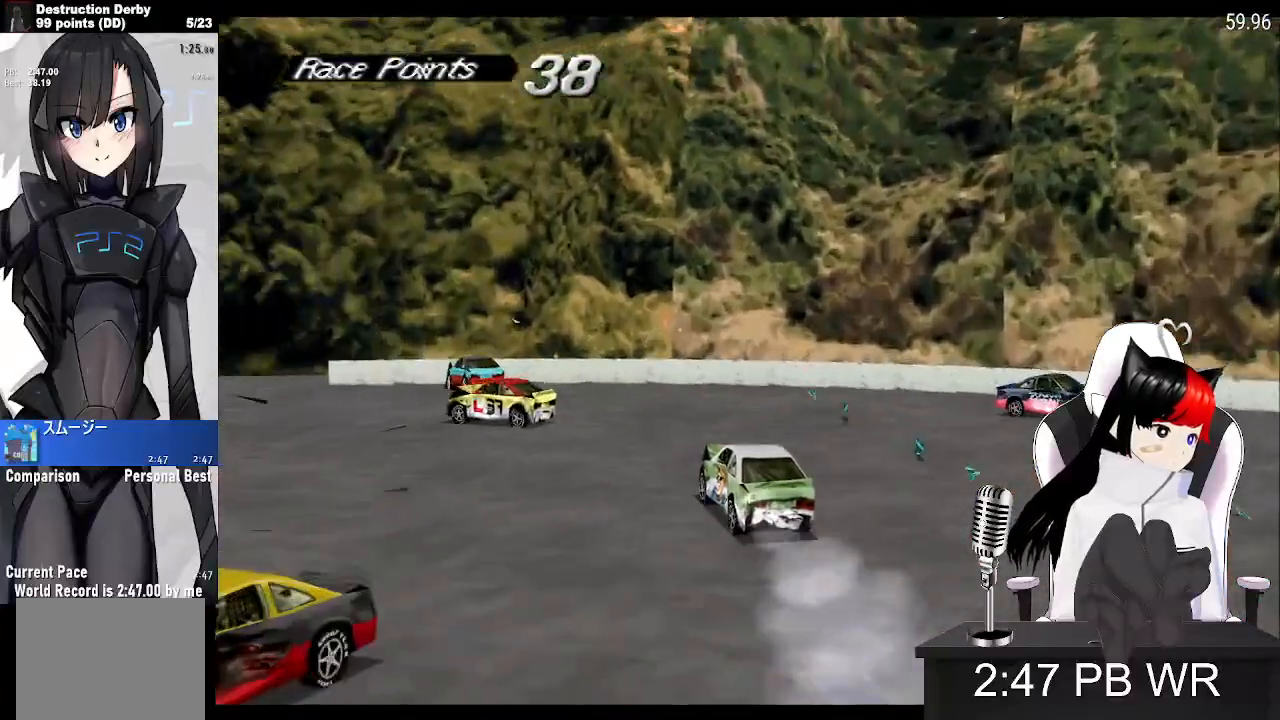
{"dt_ms": 500, "buttons": ["CROSS", "DPAD_LEFT"], "events": []}
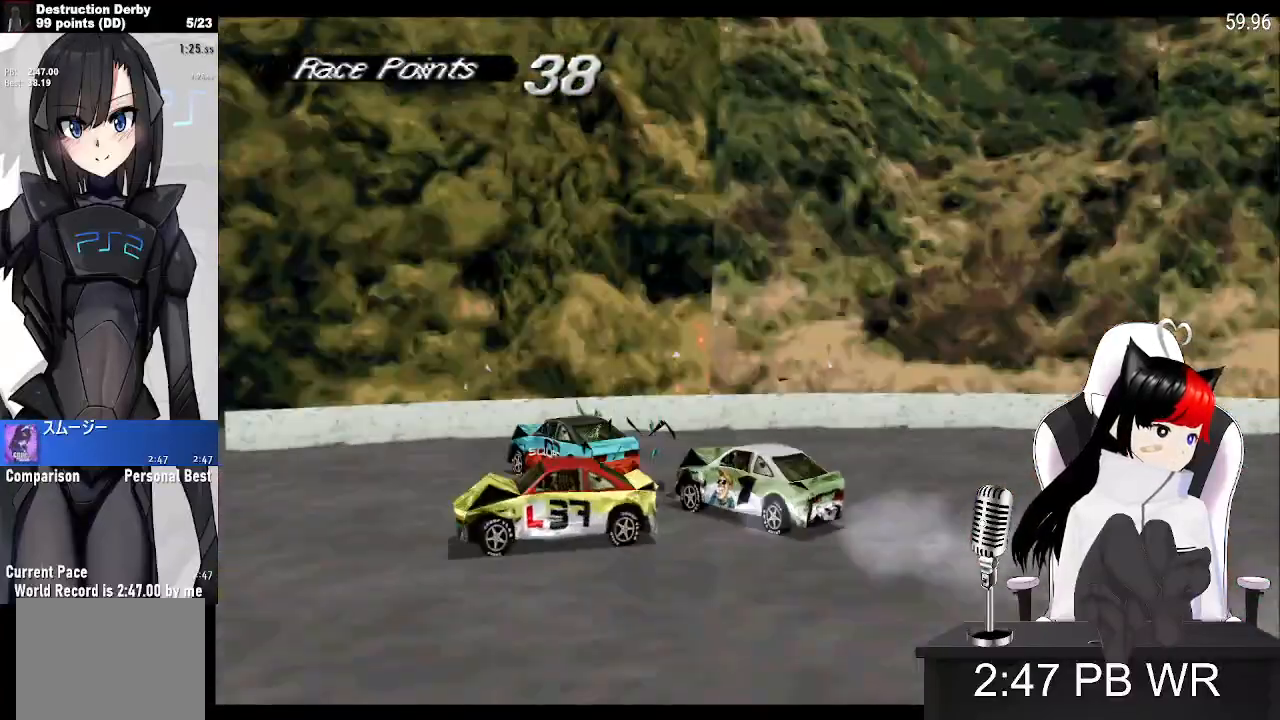
{"dt_ms": 500, "buttons": ["CROSS", "DPAD_LEFT"], "events": []}
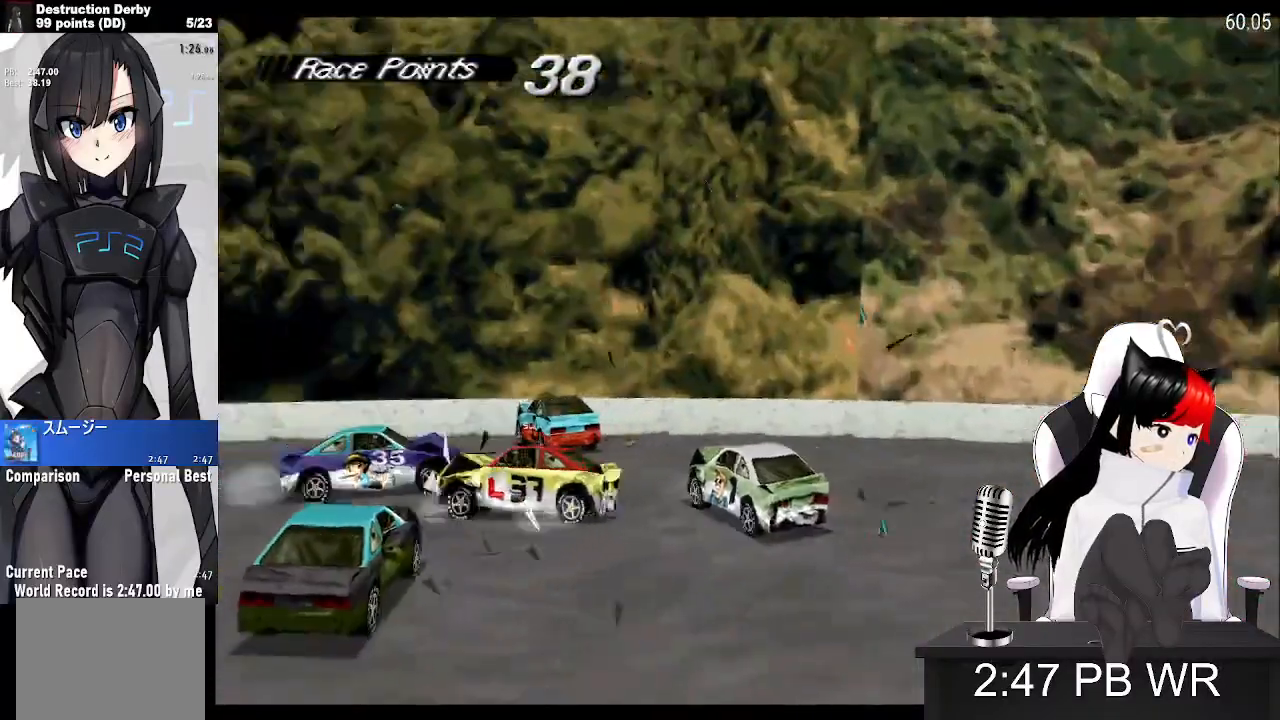
{"dt_ms": 500, "buttons": ["CROSS", "DPAD_LEFT"], "events": []}
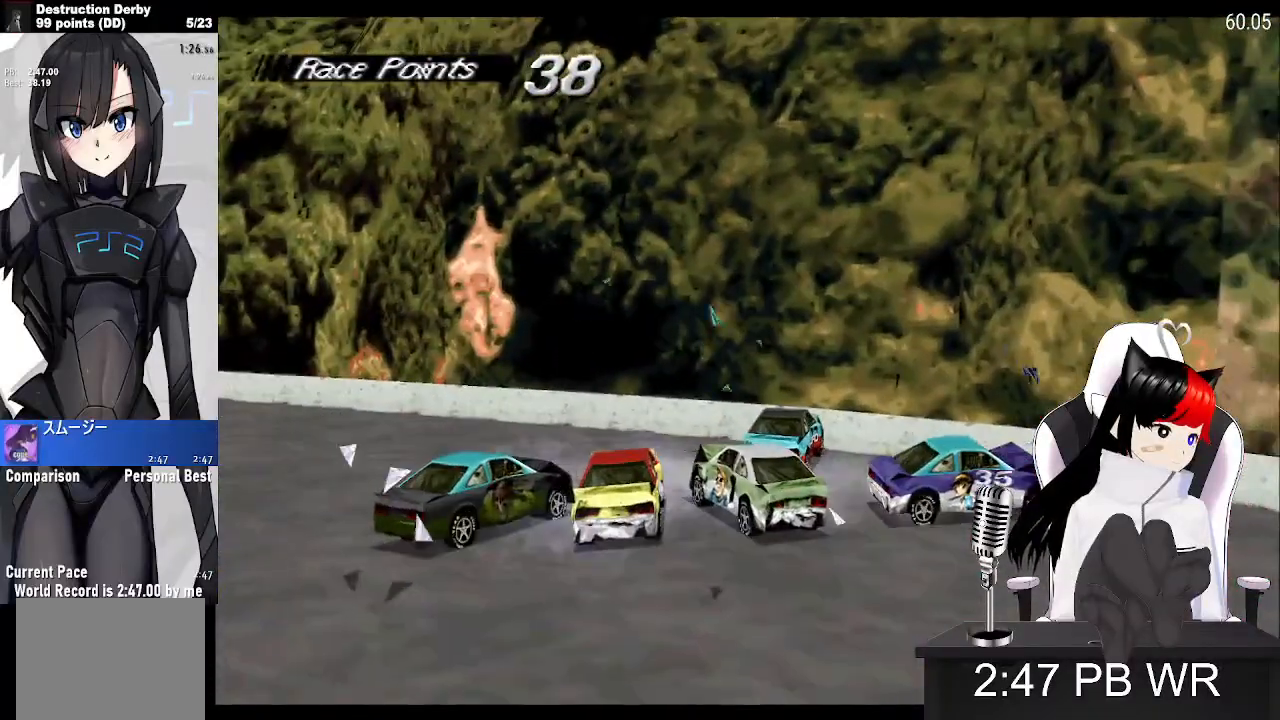
{"dt_ms": 500, "buttons": ["CROSS", "DPAD_LEFT"], "events": []}
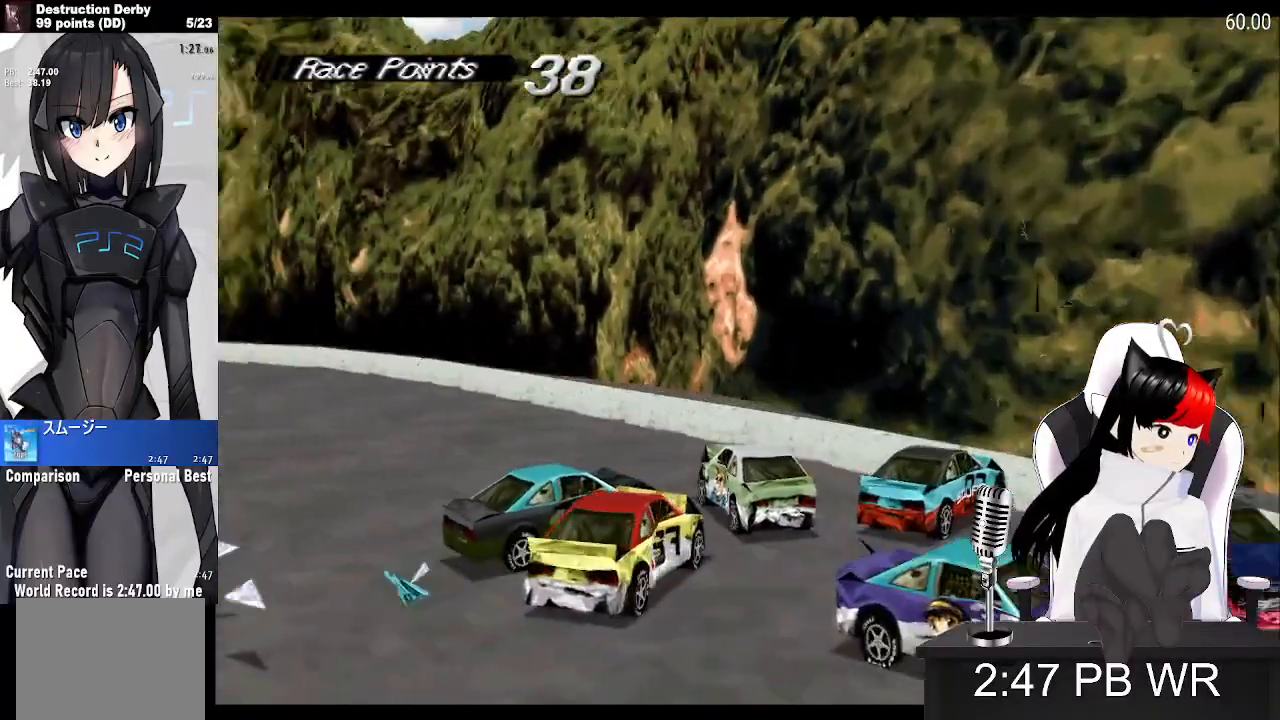
{"dt_ms": 500, "buttons": ["CROSS", "DPAD_LEFT"], "events": []}